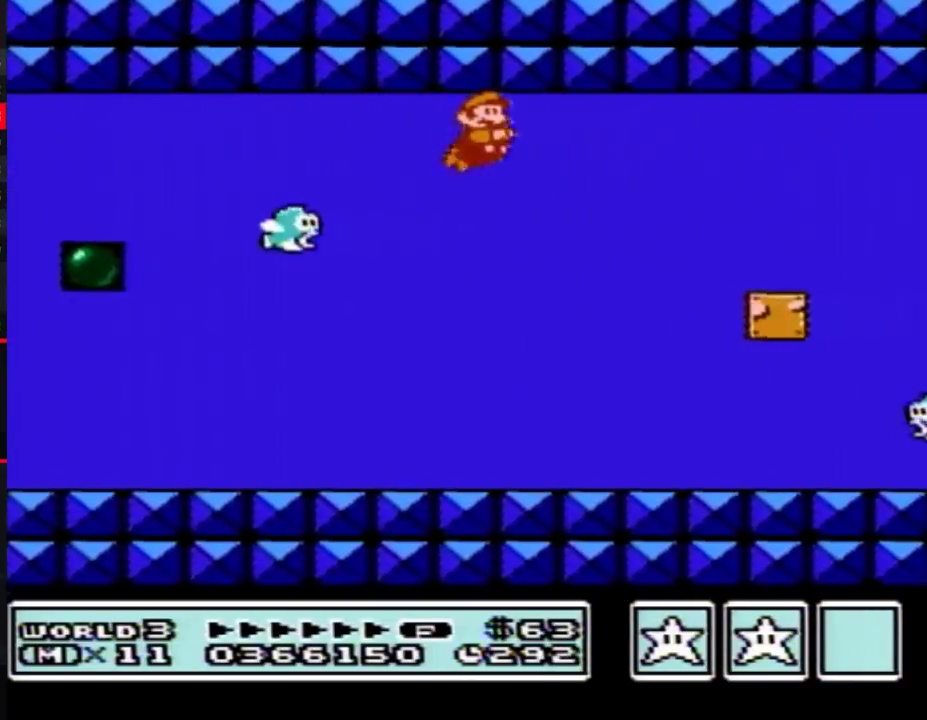
Gameplay with a controller (Nintendo layout); each line is a JSON object with the inputs held at the frame after it. "events" lists button and stick changes between this image and that frame as [ms after this image, input, new state], when the widget could be followed in between. Not read: L3 R3.
{"buttons": ["A", "B", "DPAD_RIGHT"], "events": [[17, "A", "up"], [83, "A", "down"], [150, "A", "up"], [217, "A", "down"], [267, "A", "up"], [333, "A", "down"]]}
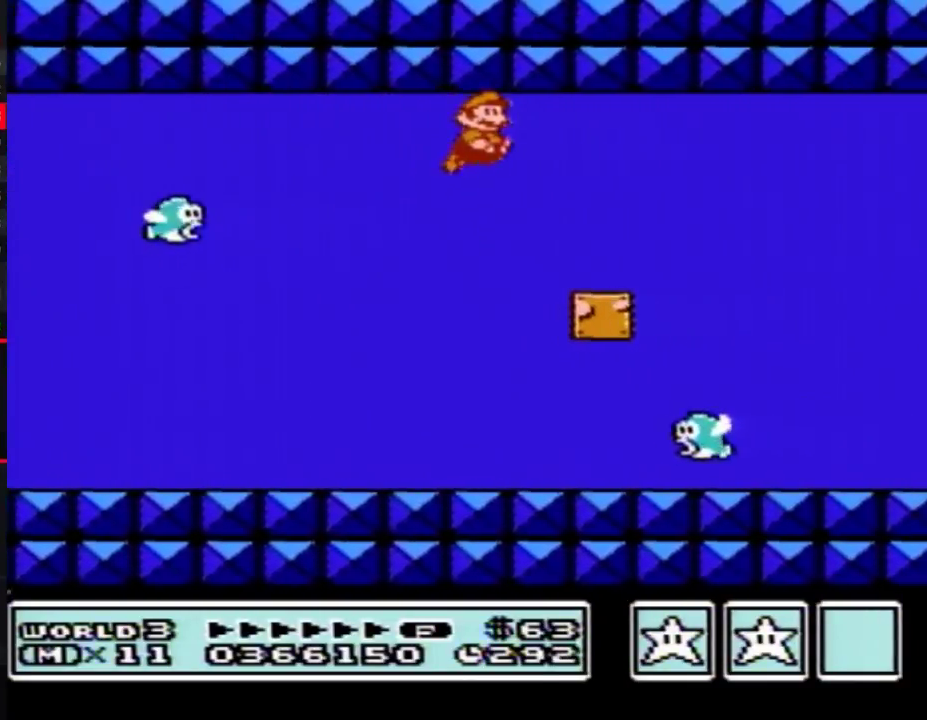
{"buttons": ["B", "DPAD_RIGHT"], "events": [[50, "A", "up"], [117, "A", "down"], [183, "A", "up"], [250, "A", "down"], [333, "A", "up"], [400, "A", "down"], [467, "A", "up"]]}
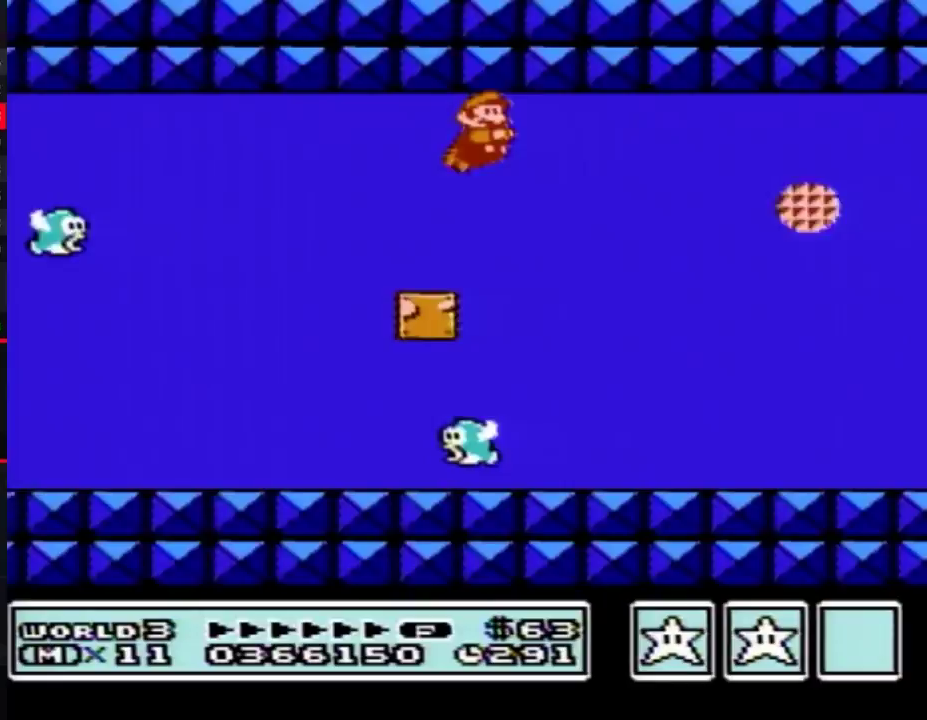
{"buttons": ["B", "DPAD_RIGHT"], "events": [[17, "A", "down"], [83, "A", "up"], [150, "A", "down"], [250, "A", "up"], [300, "A", "down"], [367, "A", "up"], [433, "A", "down"], [500, "A", "up"]]}
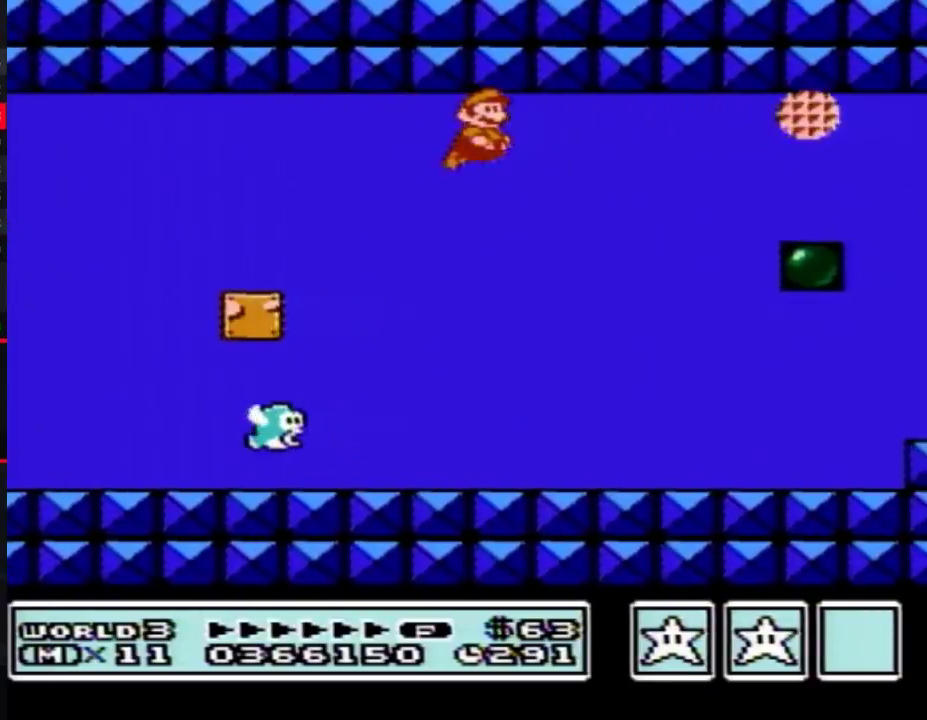
{"buttons": ["A", "B", "DPAD_RIGHT"], "events": [[50, "A", "down"], [150, "A", "up"], [217, "A", "down"], [267, "A", "up"], [333, "A", "down"]]}
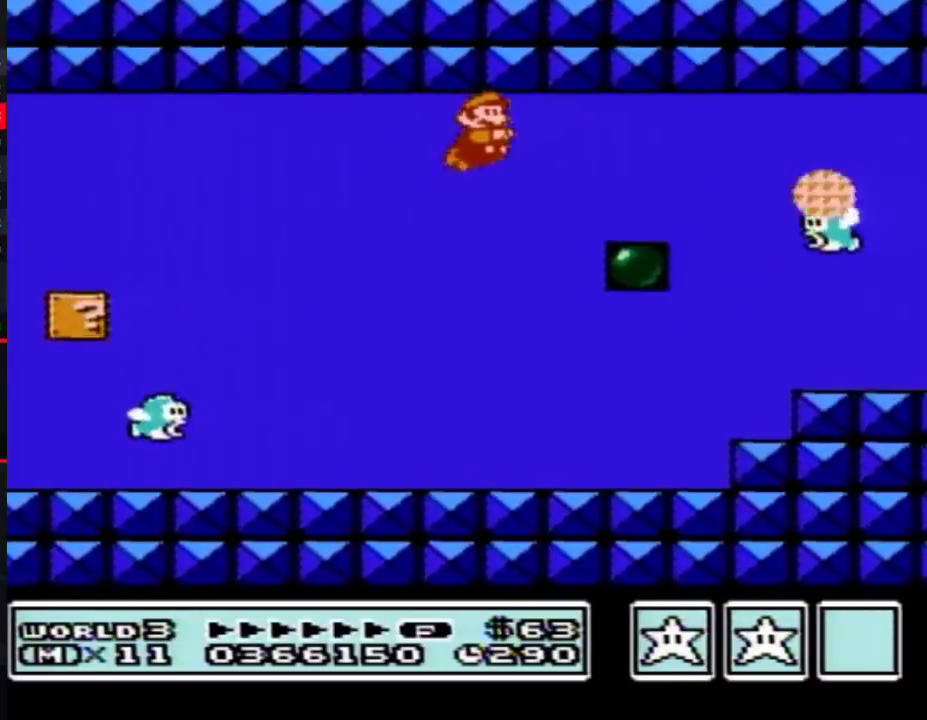
{"buttons": ["B", "DPAD_RIGHT"], "events": [[183, "A", "up"], [250, "A", "down"], [300, "A", "up"], [400, "A", "down"], [467, "A", "up"]]}
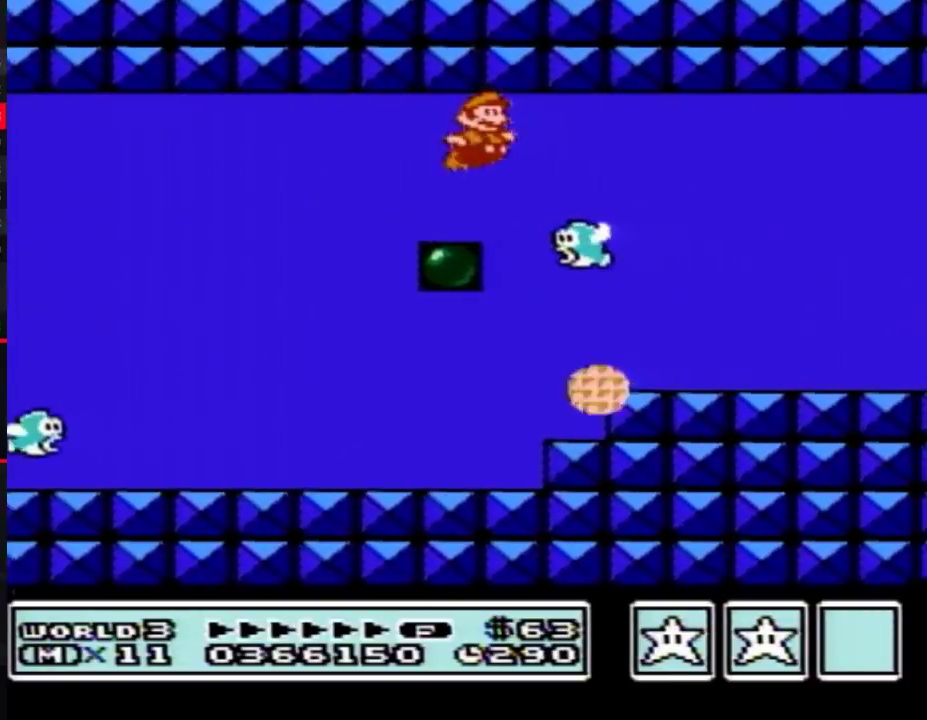
{"buttons": ["B", "DPAD_RIGHT"], "events": [[17, "A", "down"], [83, "A", "up"], [150, "A", "down"], [217, "A", "up"], [267, "A", "down"], [367, "A", "up"], [433, "A", "down"], [483, "A", "up"]]}
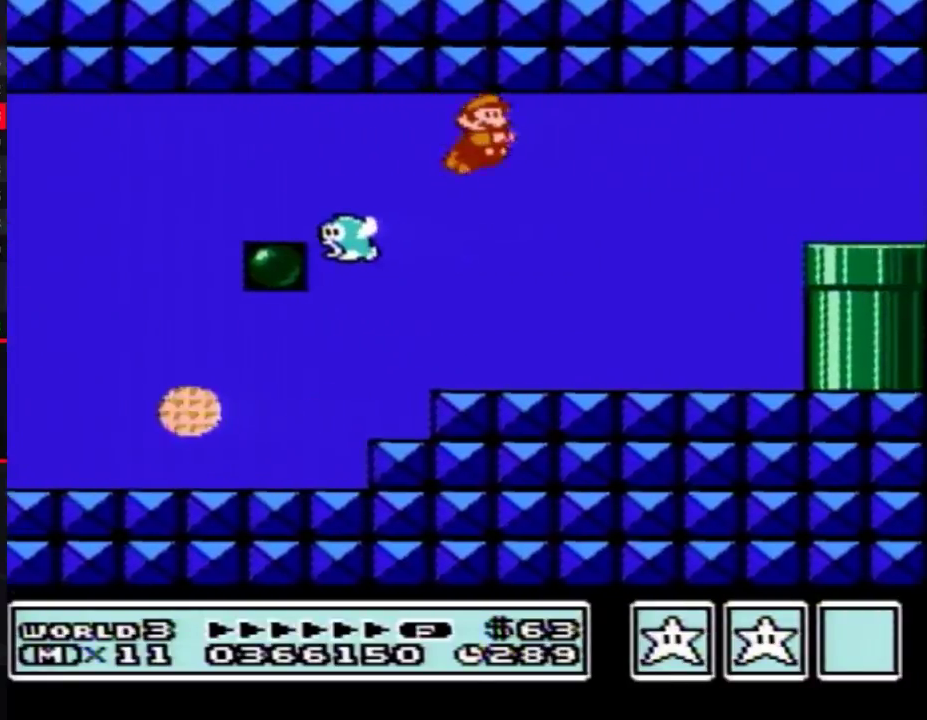
{"buttons": ["B", "DPAD_RIGHT"], "events": [[50, "A", "down"], [117, "A", "up"], [217, "A", "down"], [267, "A", "up"], [333, "A", "down"], [400, "A", "up"]]}
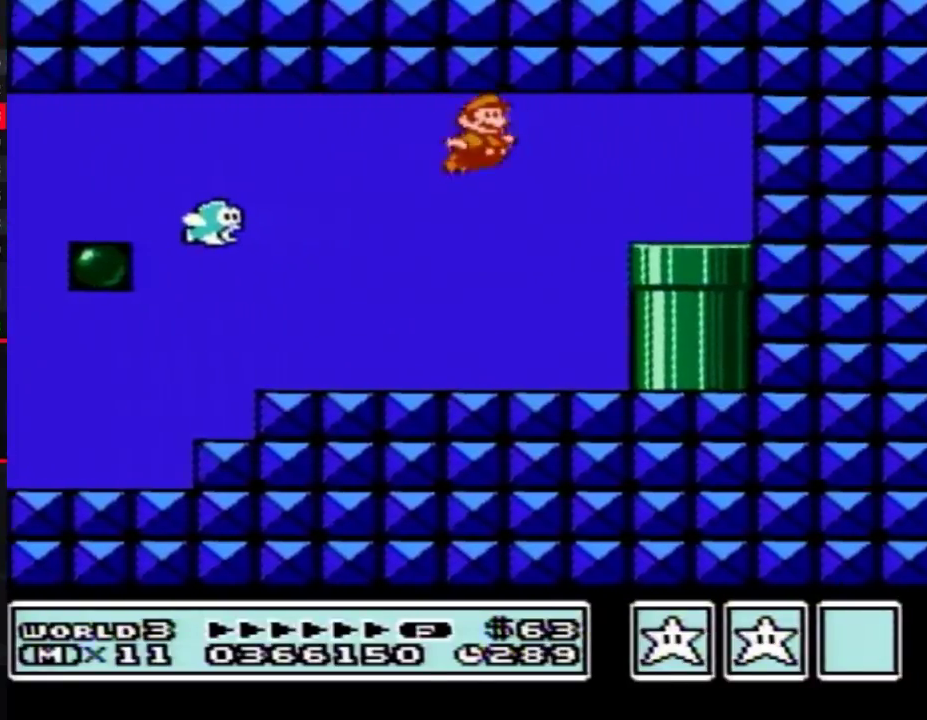
{"buttons": ["B", "DPAD_DOWN", "DPAD_RIGHT"], "events": [[500, "DPAD_DOWN", "down"]]}
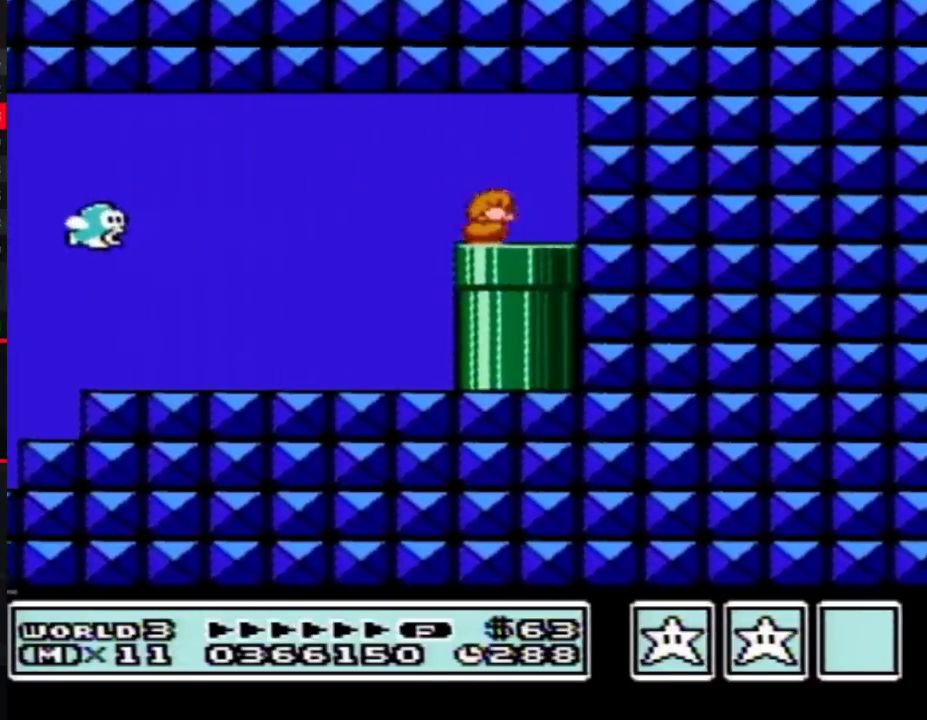
{"buttons": ["B"], "events": [[17, "DPAD_RIGHT", "up"], [217, "B", "up"], [300, "B", "down"], [300, "DPAD_DOWN", "up"]]}
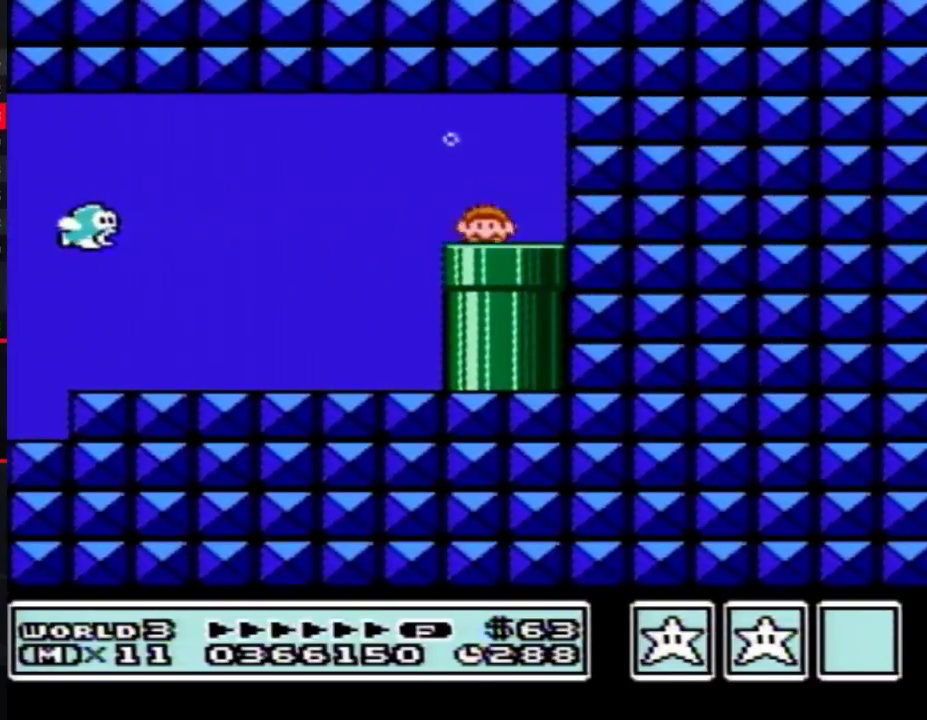
{"buttons": ["B", "DPAD_RIGHT"], "events": [[300, "DPAD_RIGHT", "down"]]}
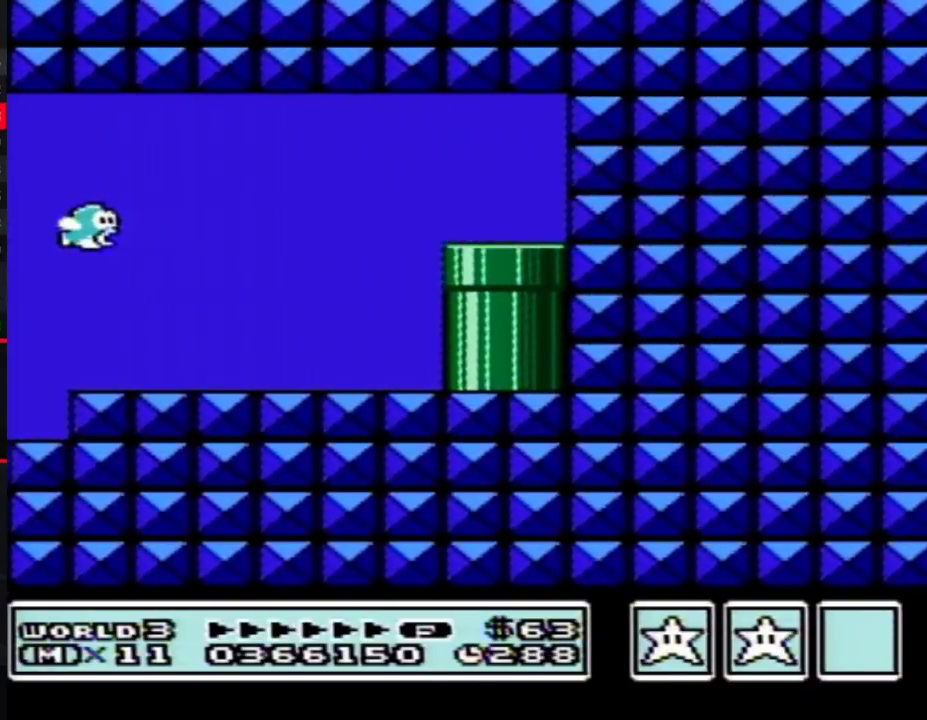
{"buttons": ["B", "DPAD_RIGHT"], "events": []}
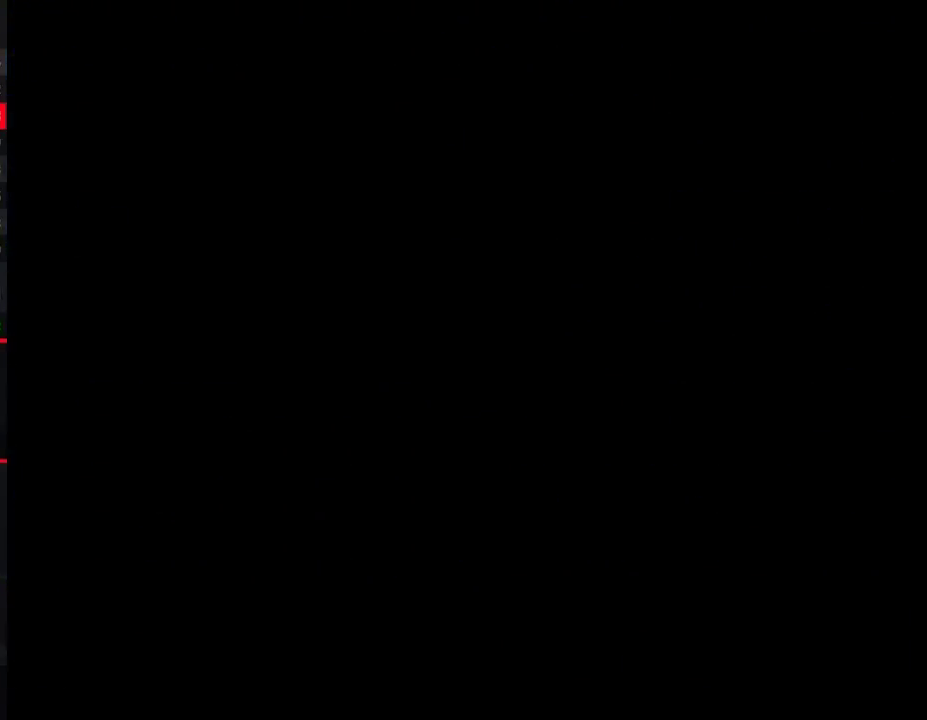
{"buttons": ["B", "DPAD_RIGHT"], "events": []}
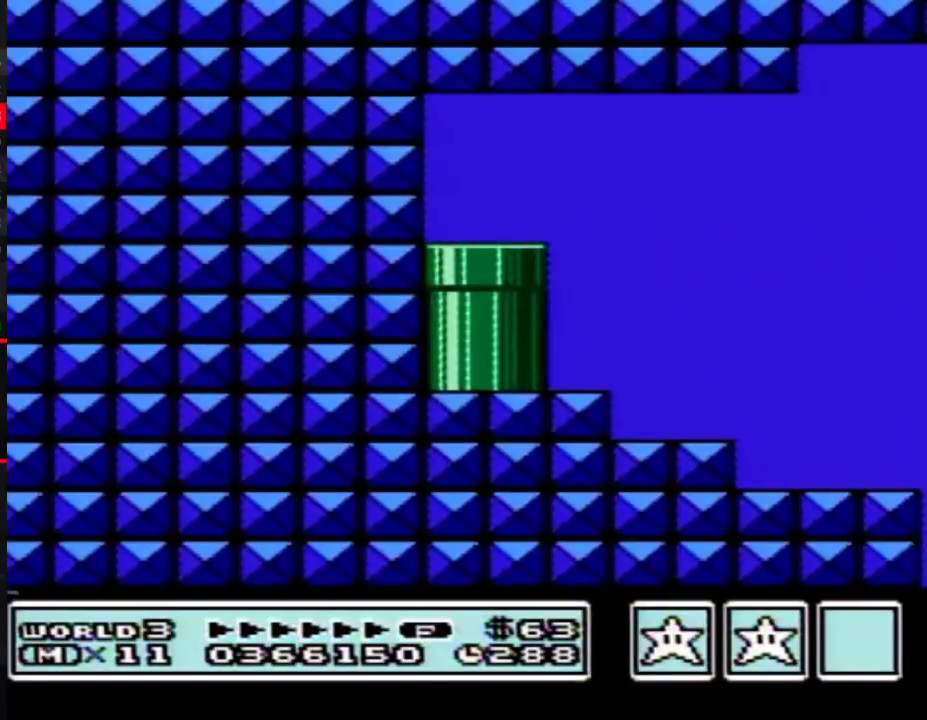
{"buttons": ["B", "DPAD_RIGHT"], "events": []}
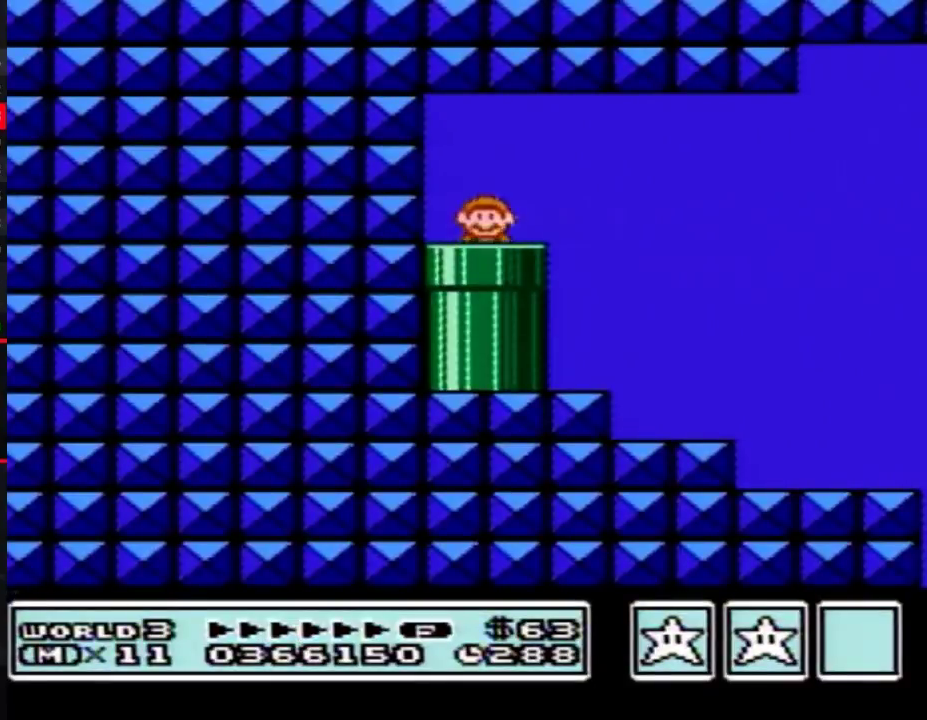
{"buttons": ["B", "DPAD_RIGHT"], "events": []}
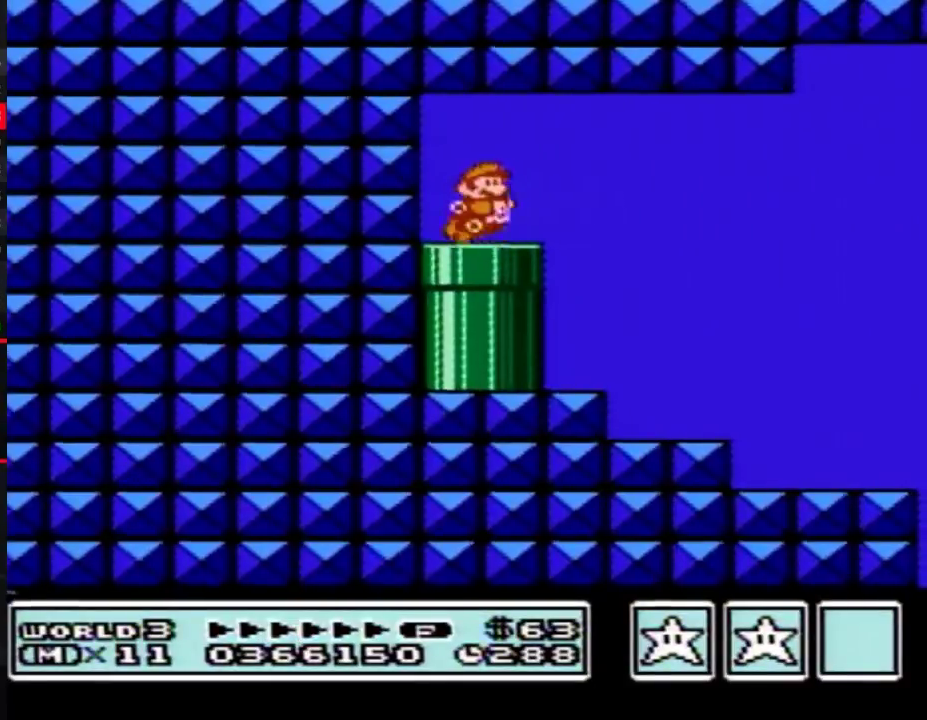
{"buttons": ["B", "DPAD_RIGHT"], "events": [[33, "A", "down"], [167, "A", "up"]]}
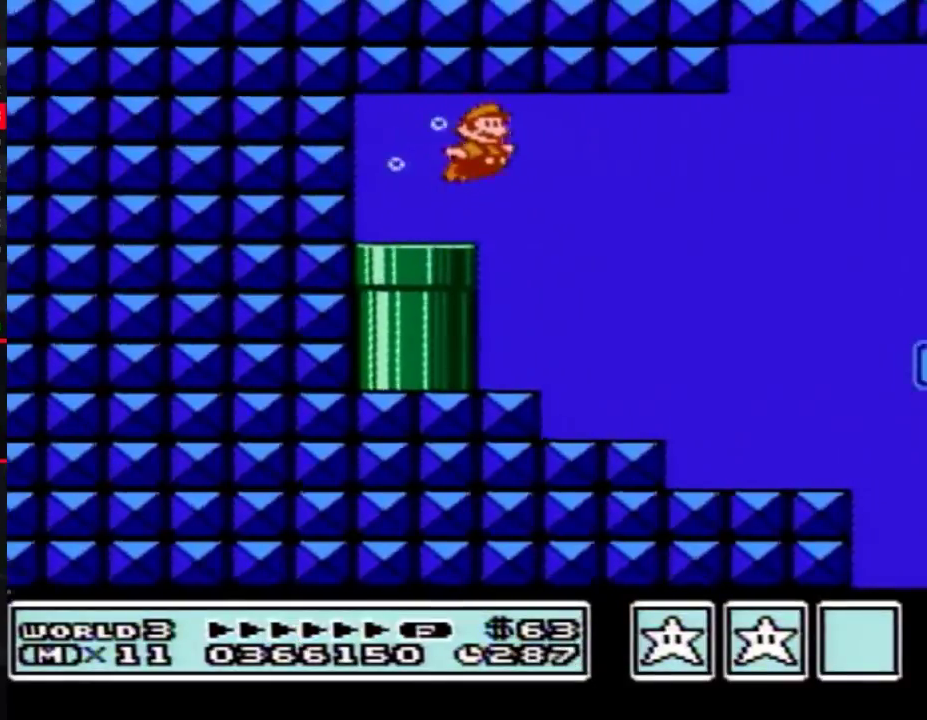
{"buttons": ["B", "DPAD_RIGHT"], "events": [[350, "A", "down"], [417, "A", "up"]]}
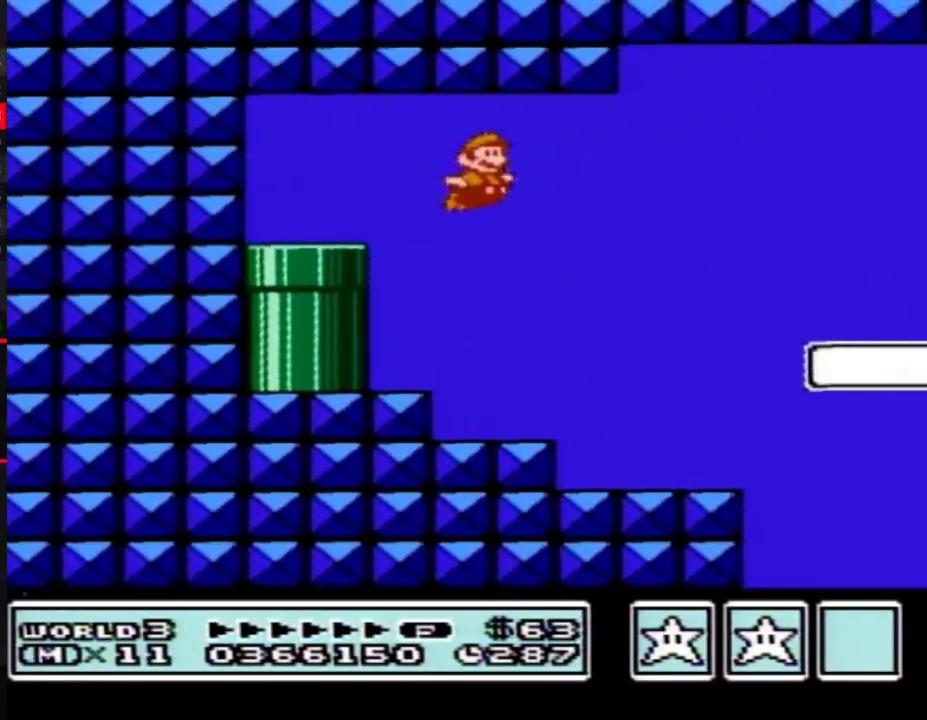
{"buttons": ["B", "DPAD_RIGHT"], "events": []}
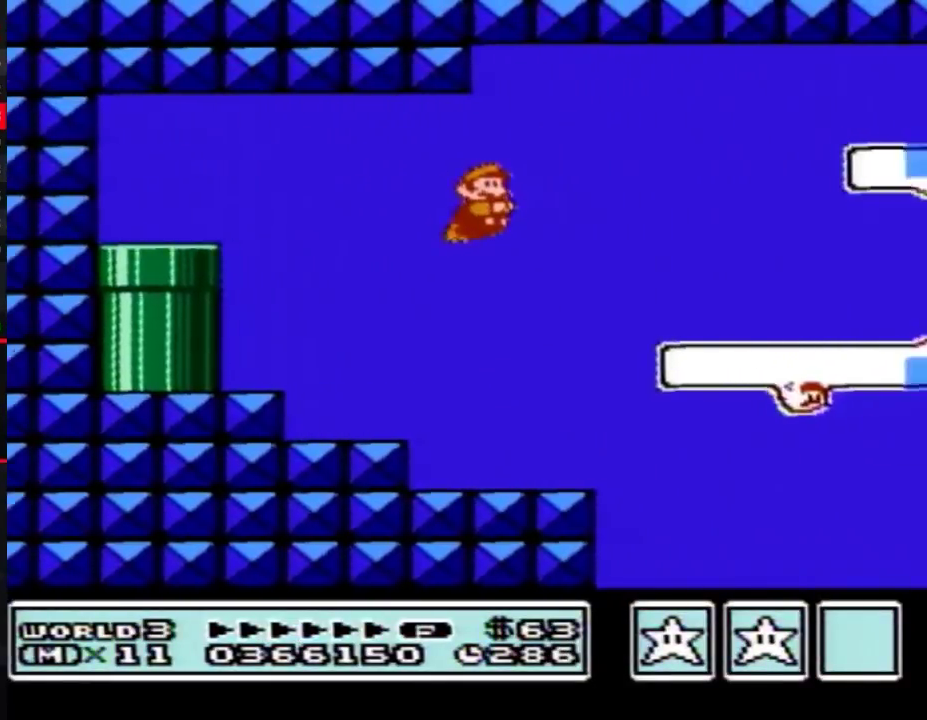
{"buttons": ["B", "DPAD_RIGHT"], "events": [[100, "A", "down"], [200, "A", "up"]]}
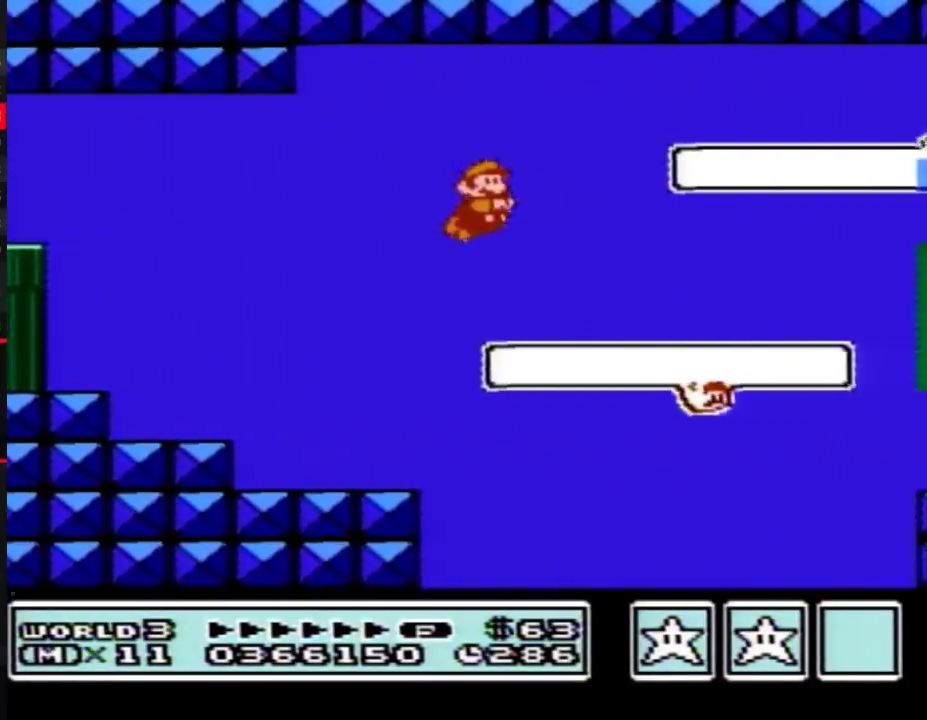
{"buttons": ["B", "DPAD_RIGHT"], "events": [[433, "A", "down"], [483, "A", "up"]]}
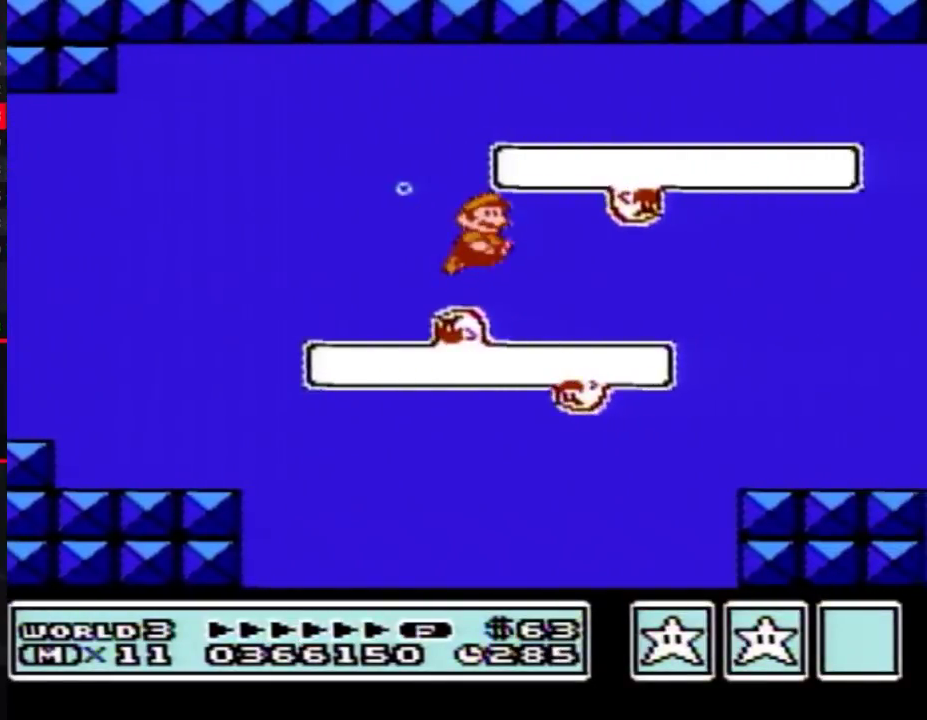
{"buttons": ["B", "DPAD_RIGHT"], "events": [[83, "A", "down"], [150, "A", "up"]]}
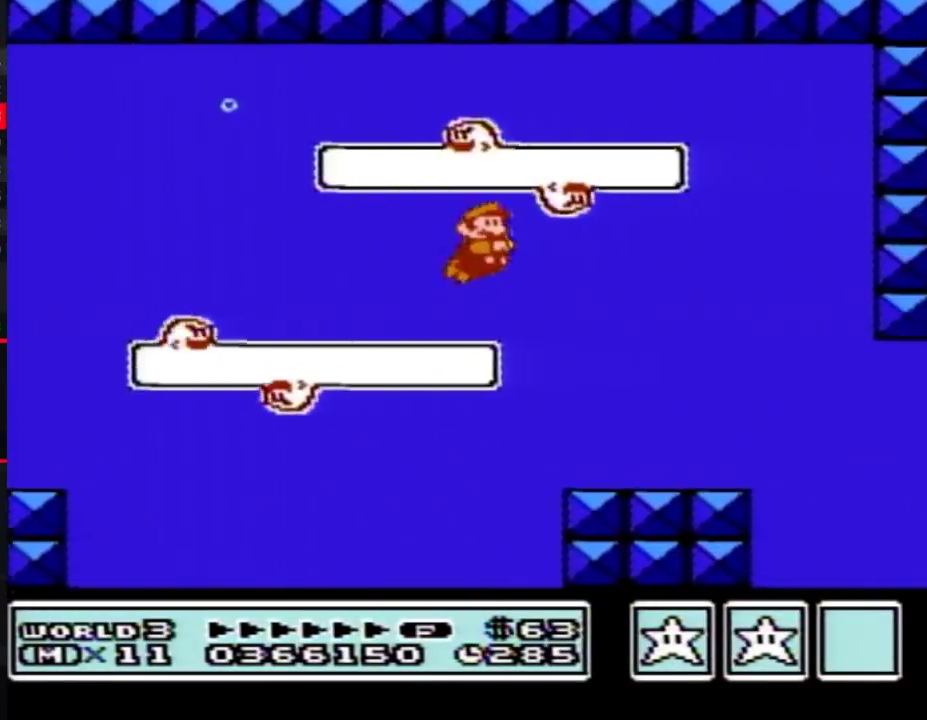
{"buttons": ["B", "DPAD_RIGHT"], "events": []}
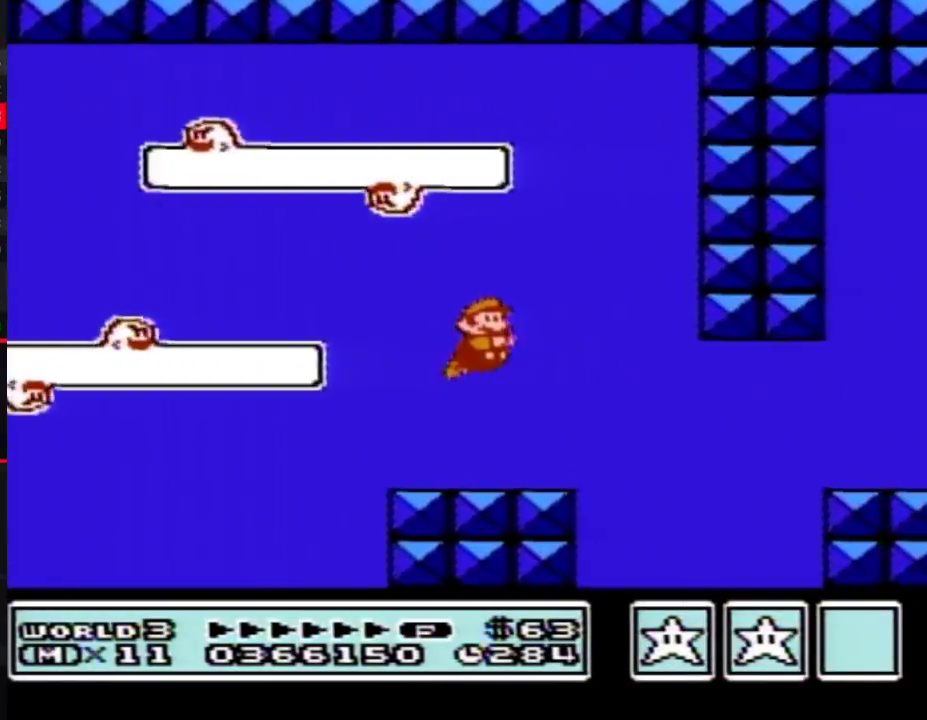
{"buttons": ["B", "DPAD_RIGHT"], "events": [[283, "A", "down"], [367, "A", "up"]]}
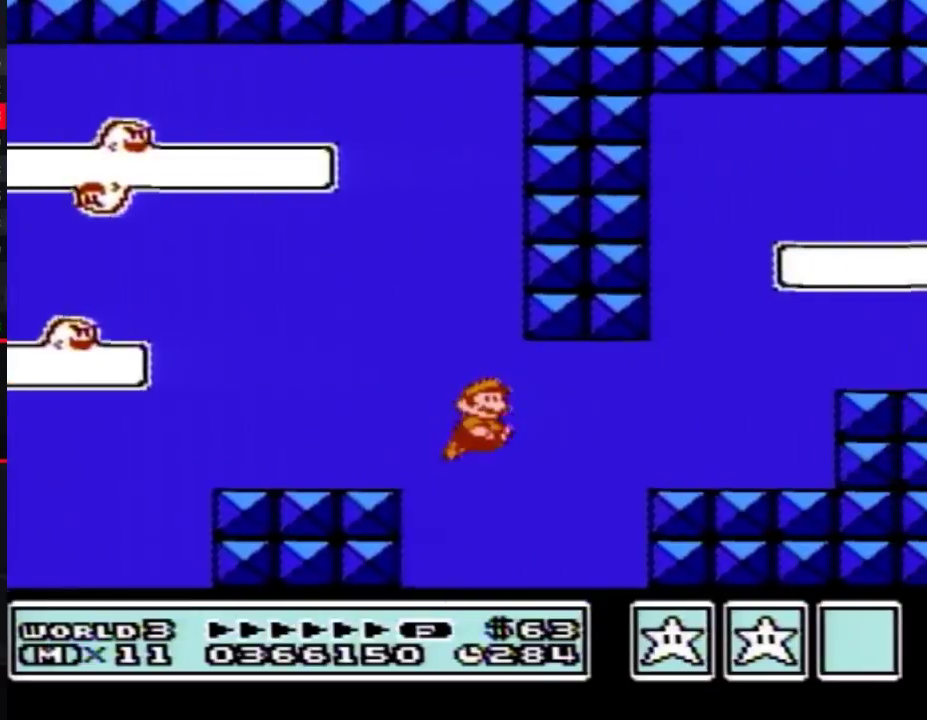
{"buttons": ["B", "DPAD_LEFT"], "events": [[217, "A", "down"], [250, "DPAD_LEFT", "down"], [250, "DPAD_RIGHT", "up"], [283, "A", "up"]]}